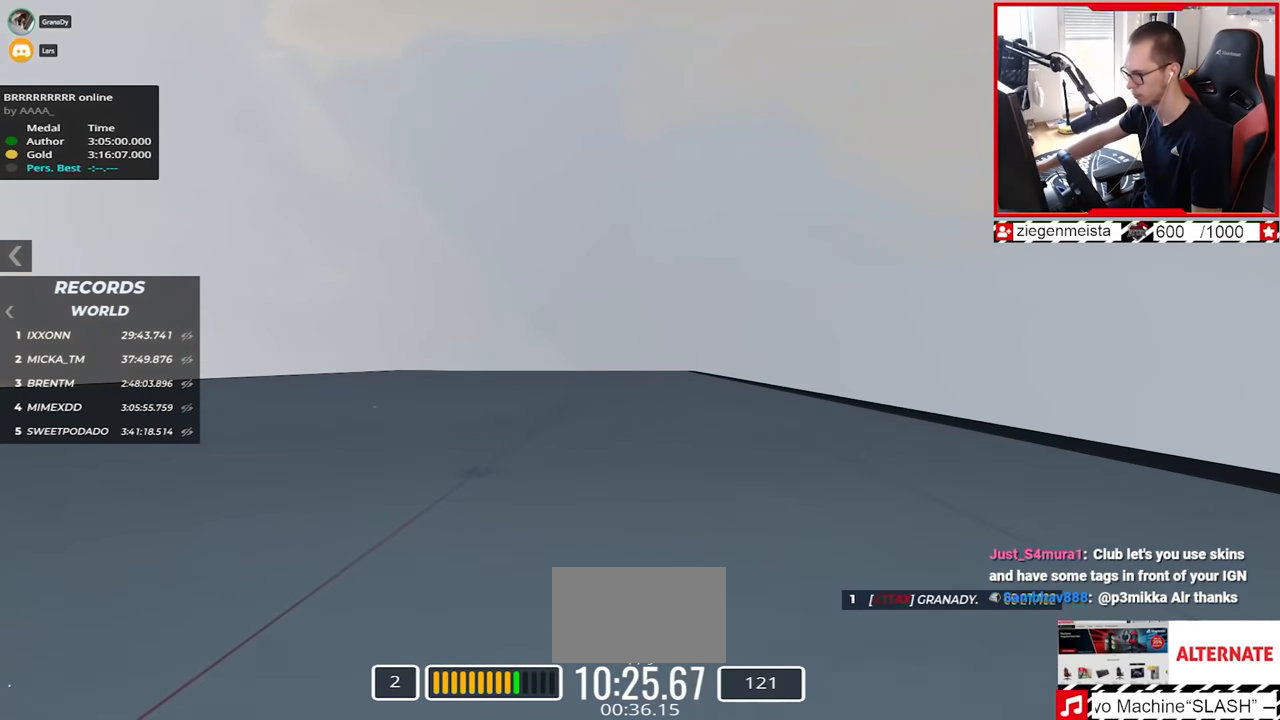
Gameplay with keyboard; each line is a JSON object with the keys held at the frame after it. "events" lists presses ("down") and releases ("up") of "down", "left", "right" and "up" between this image and that frame as [ms after this image, input, new state], when the widget could be followed in between. No other keys are recorded. Mouse input is not recorded.
{"keys": ["up"], "events": [[250, "right", "down"], [367, "right", "up"]]}
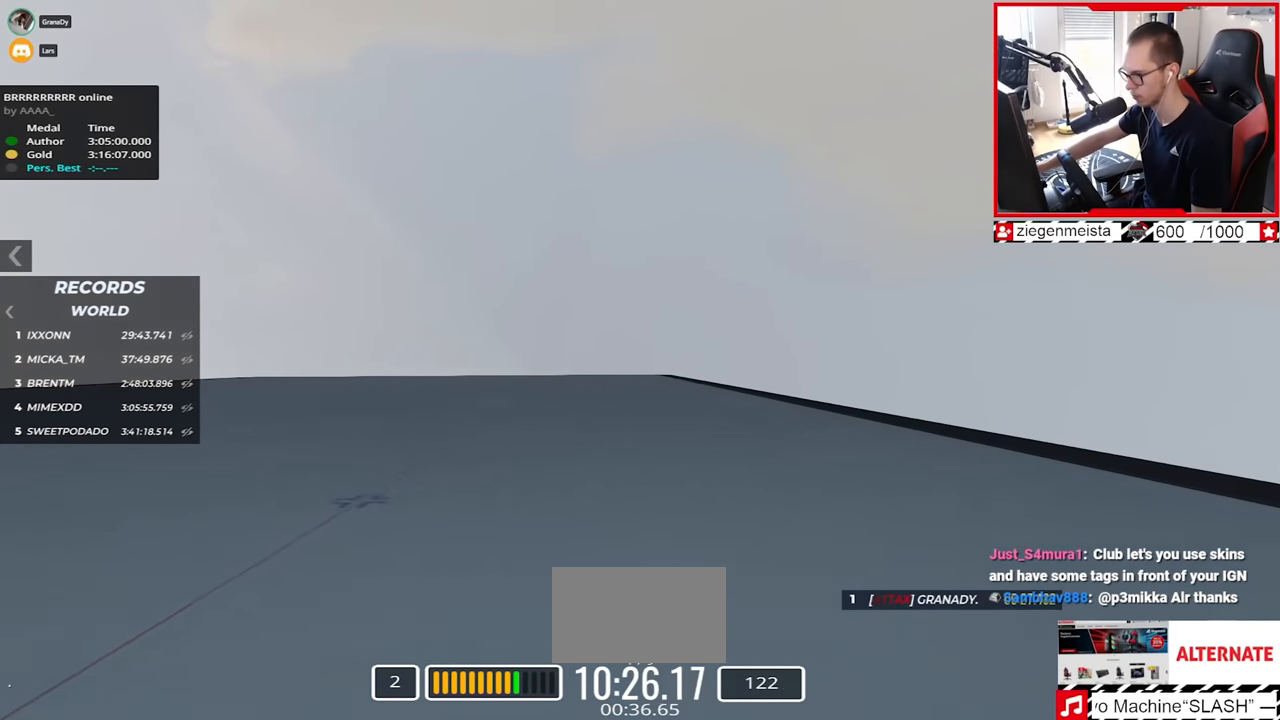
{"keys": ["up"], "events": [[50, "left", "down"], [184, "left", "up"]]}
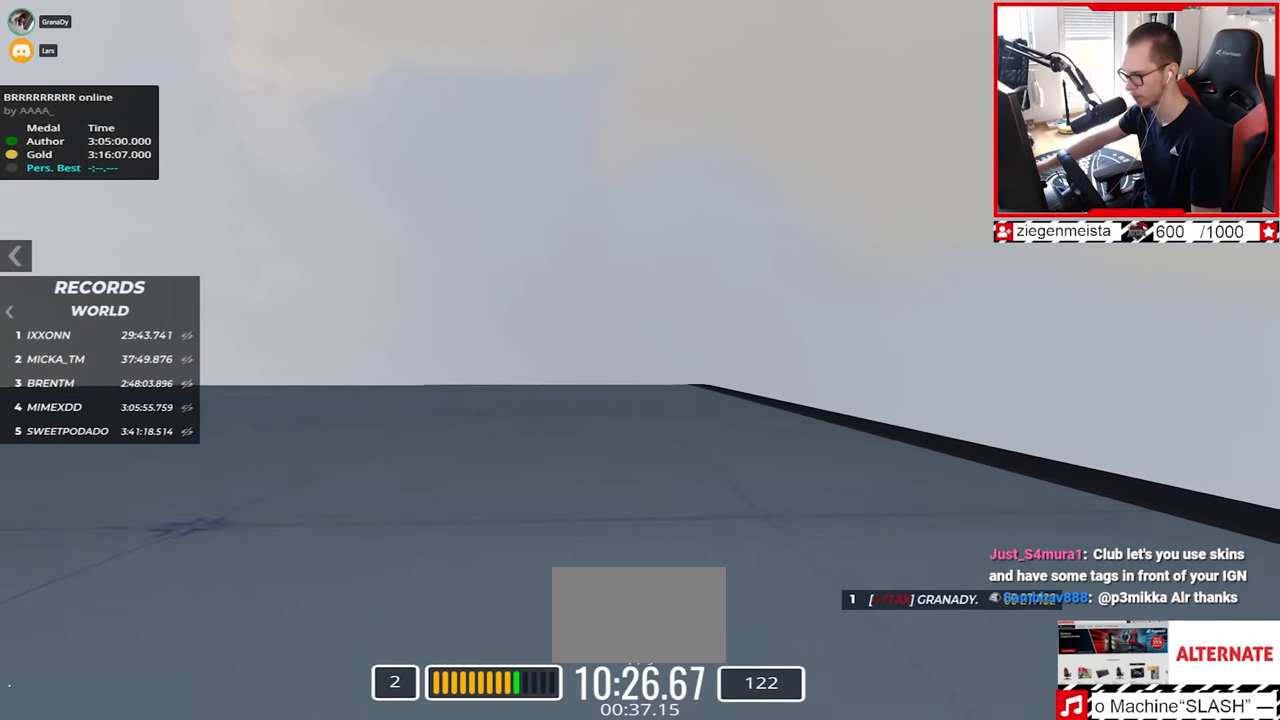
{"keys": ["right", "up"], "events": [[117, "left", "down"], [217, "left", "up"], [400, "right", "down"]]}
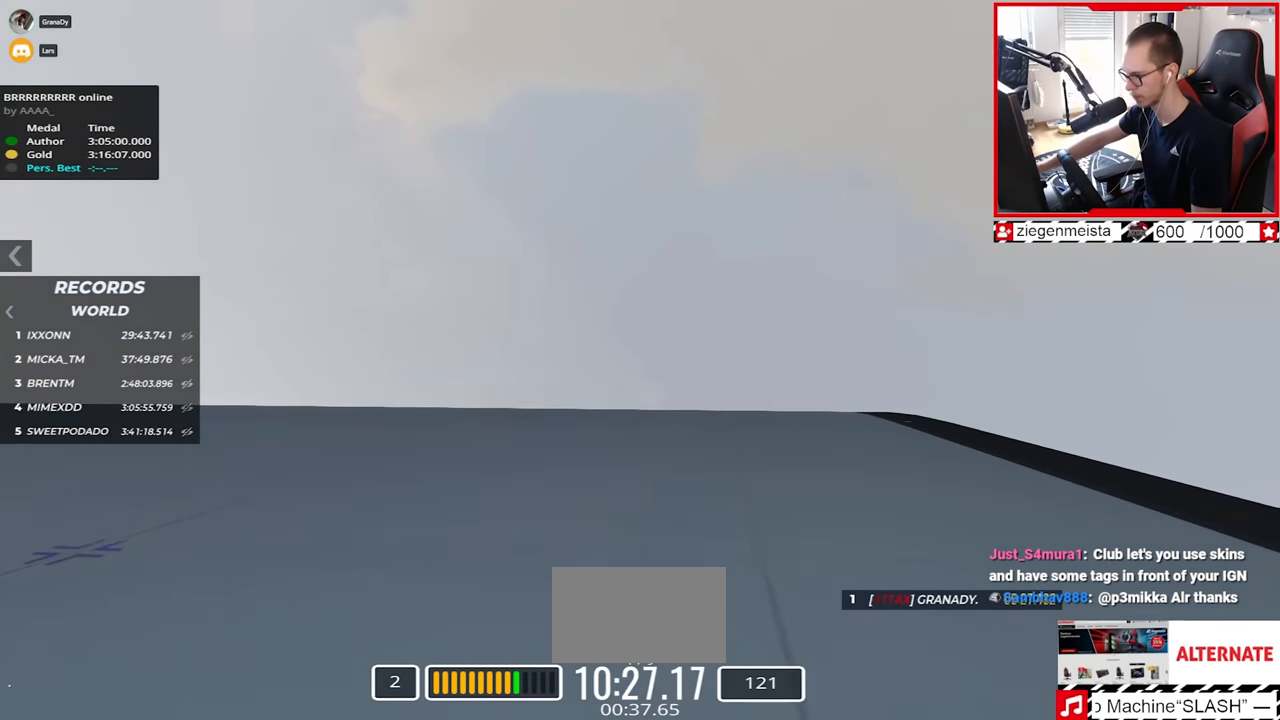
{"keys": ["left", "up"], "events": [[167, "right", "up"], [317, "left", "down"]]}
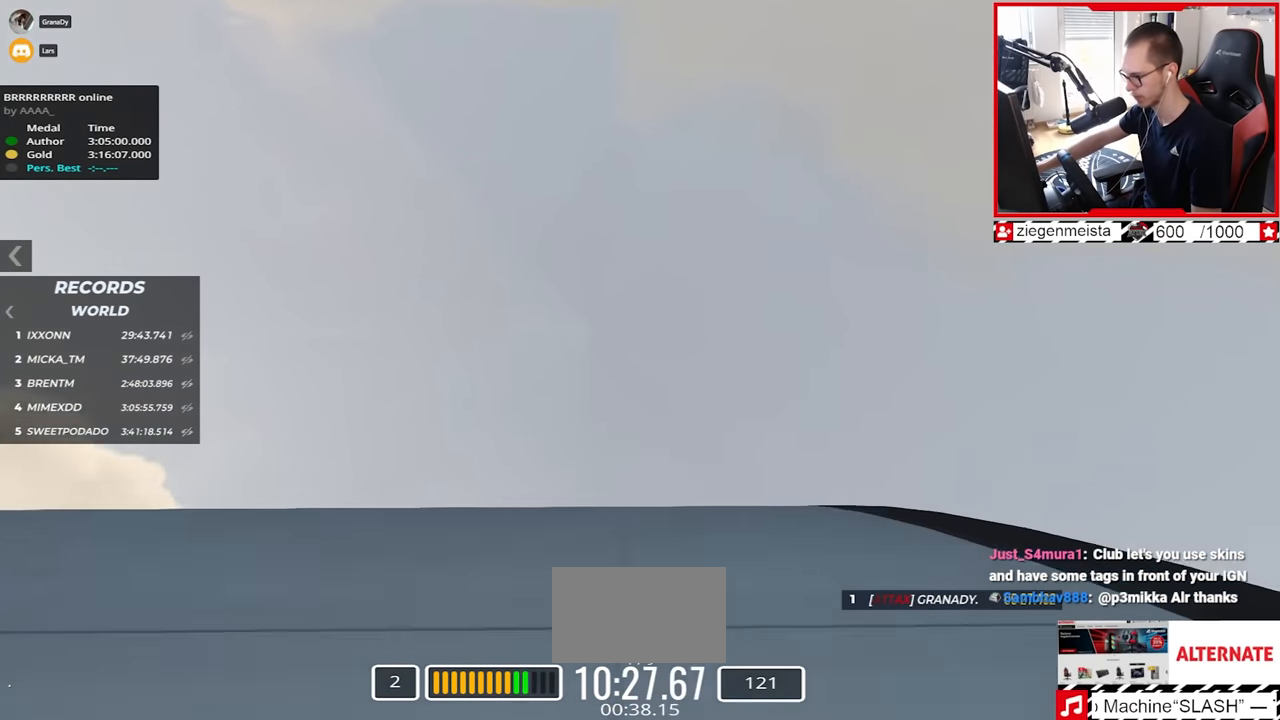
{"keys": ["up"], "events": [[34, "left", "up"], [384, "right", "down"], [484, "right", "up"]]}
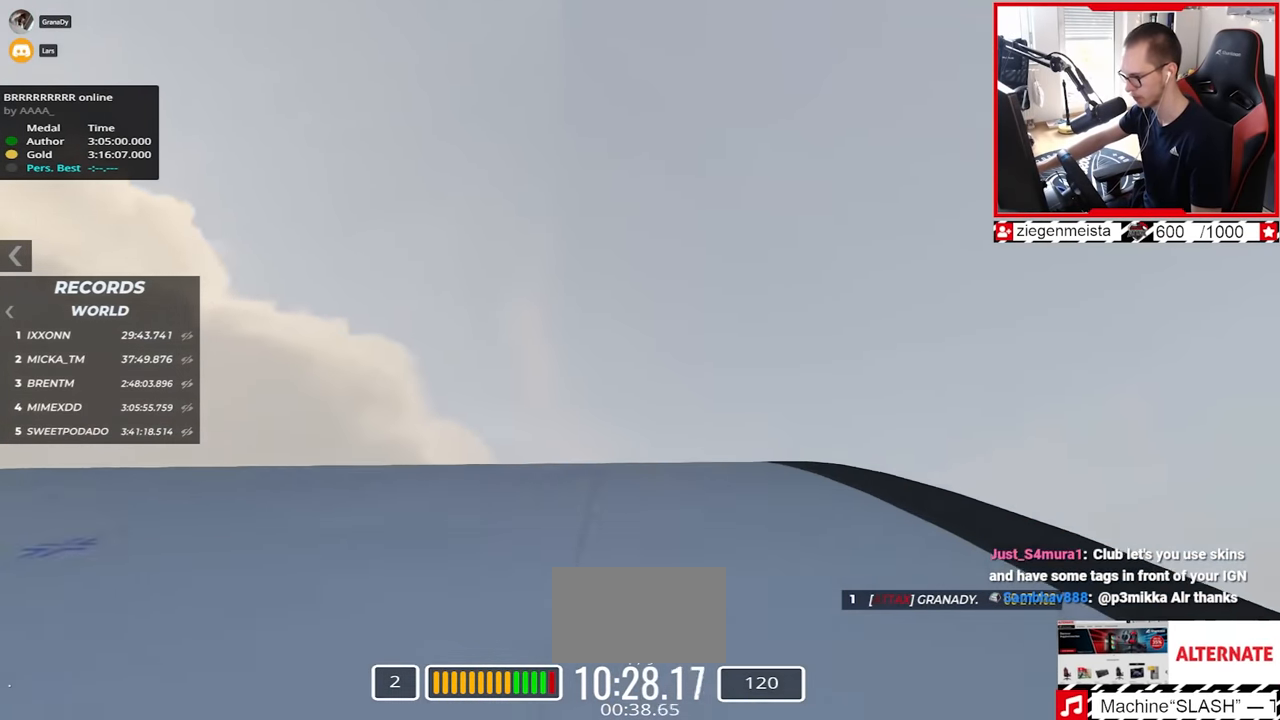
{"keys": ["up"], "events": []}
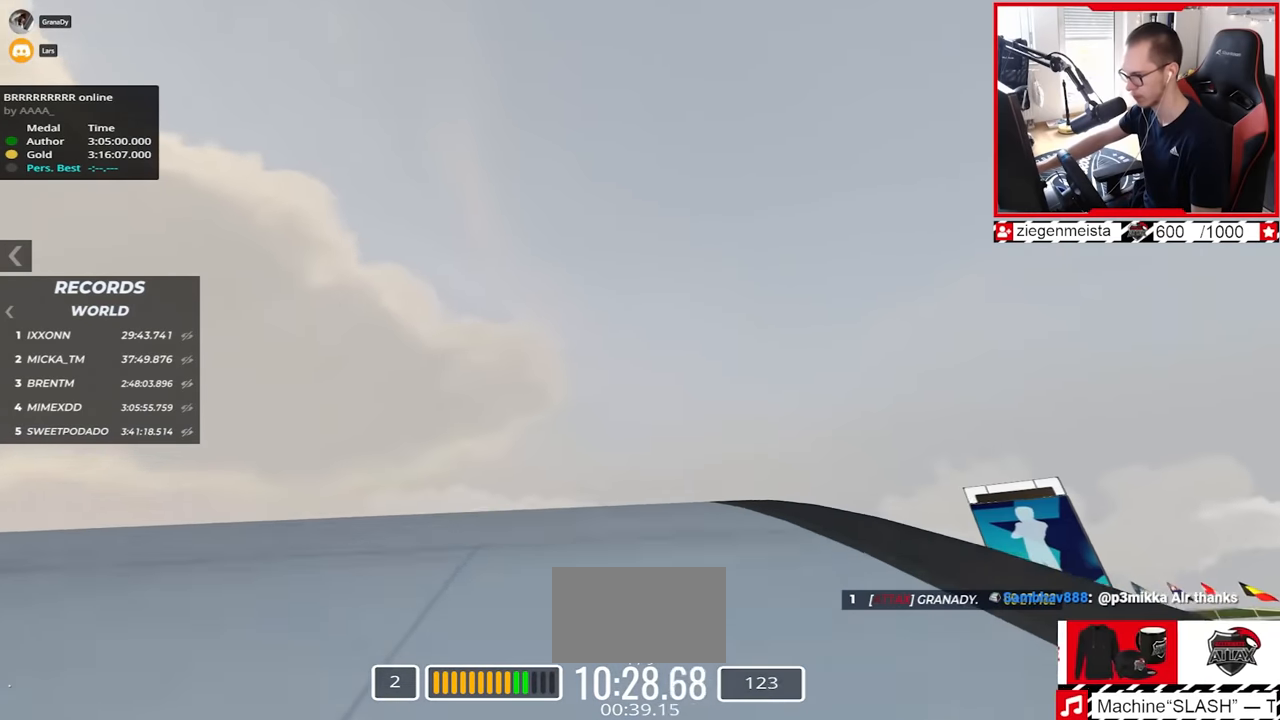
{"keys": ["left"], "events": [[50, "left", "down"], [150, "left", "up"], [250, "left", "down"], [317, "up", "up"]]}
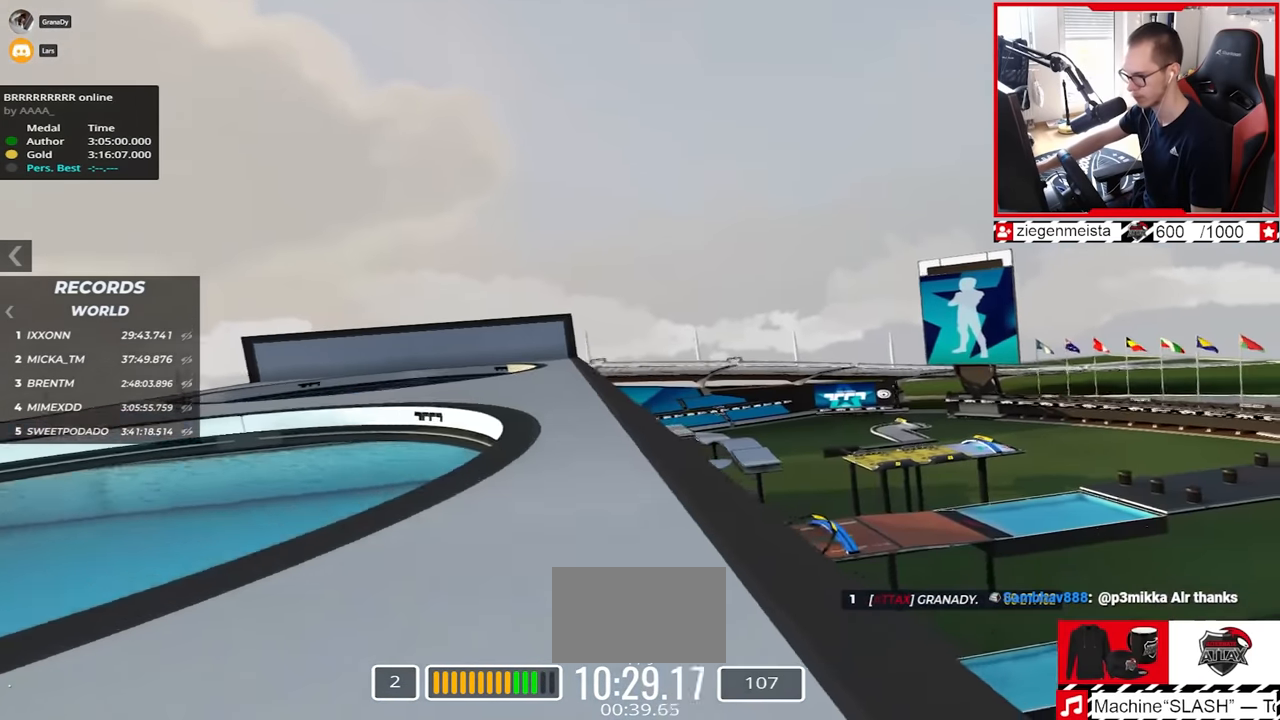
{"keys": ["left"], "events": []}
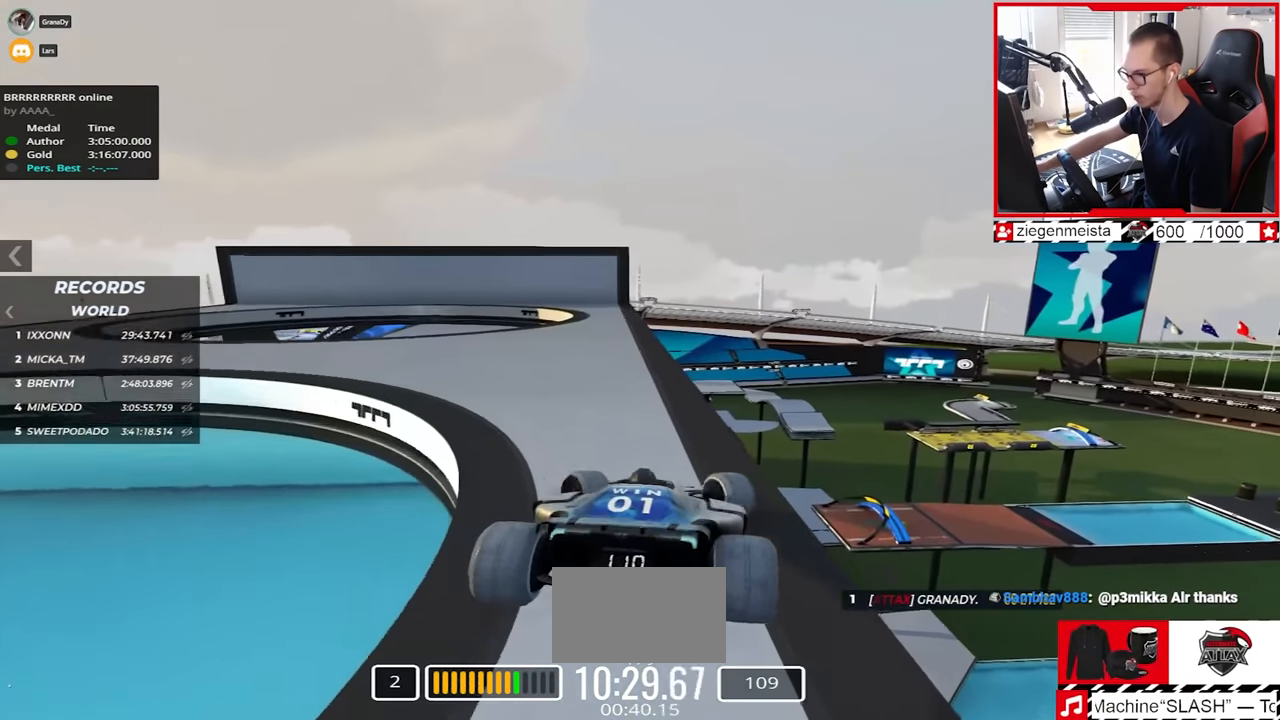
{"keys": ["left", "up"], "events": [[400, "up", "down"]]}
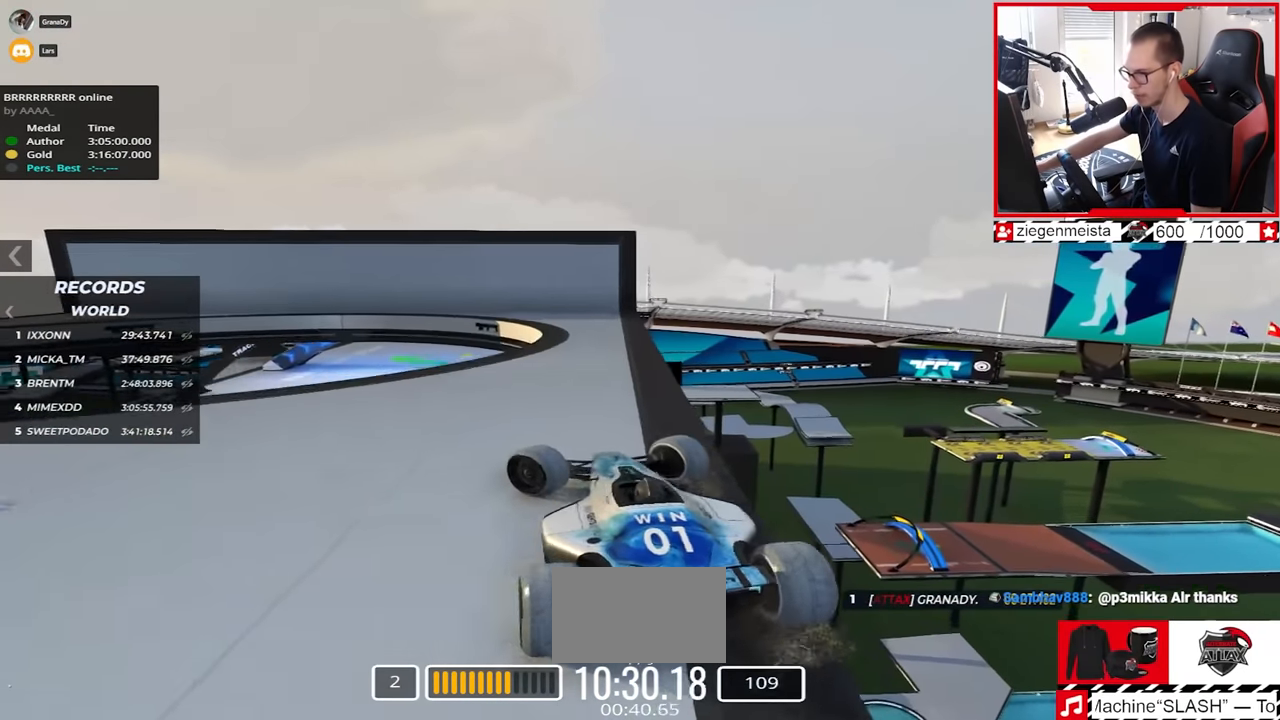
{"keys": ["right"], "events": [[50, "right", "down"], [67, "left", "up"], [184, "right", "up"], [284, "right", "down"], [417, "up", "up"]]}
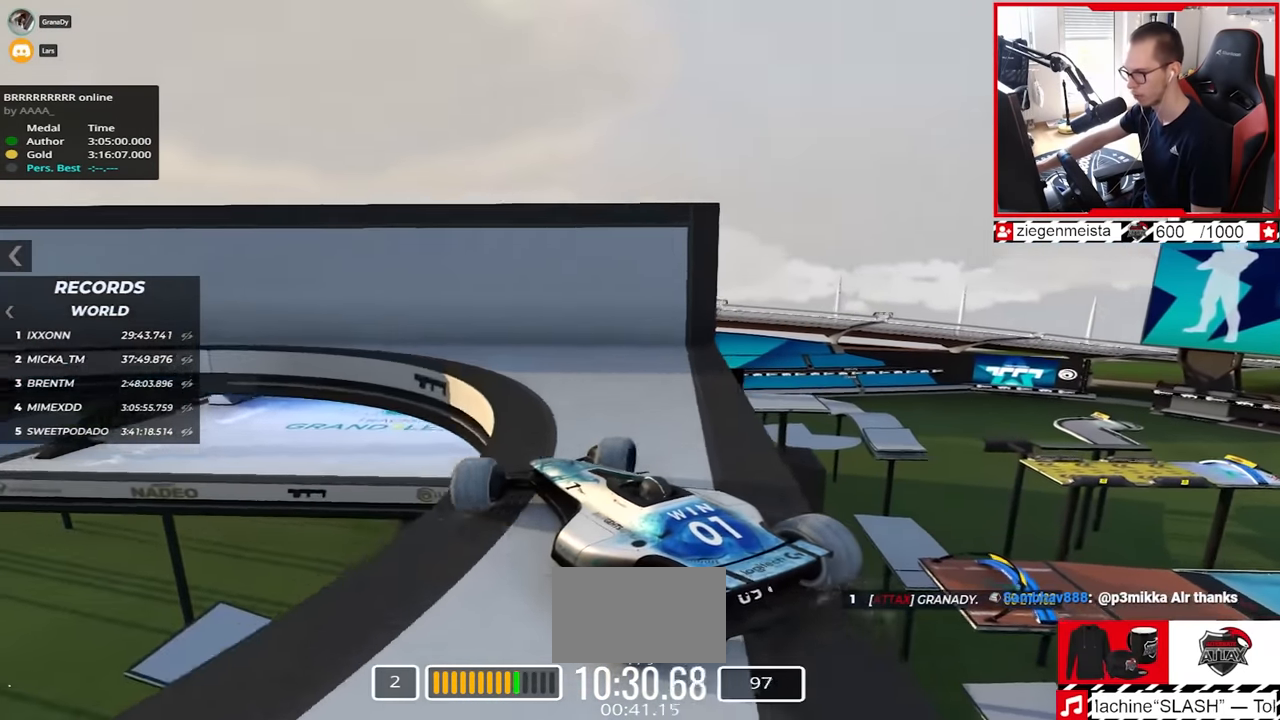
{"keys": ["down", "right"], "events": [[17, "right", "up"], [84, "left", "down"], [350, "down", "down"], [417, "left", "up"], [484, "right", "down"]]}
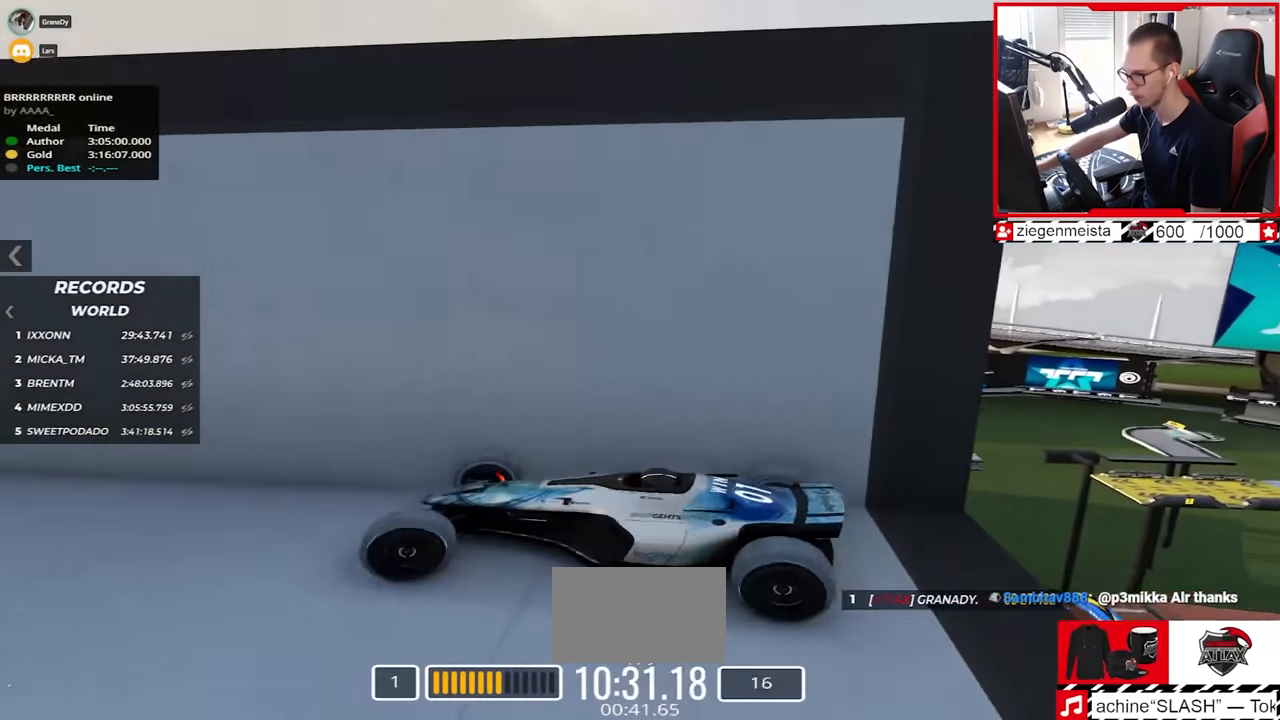
{"keys": [], "events": [[350, "right", "up"], [367, "down", "up"]]}
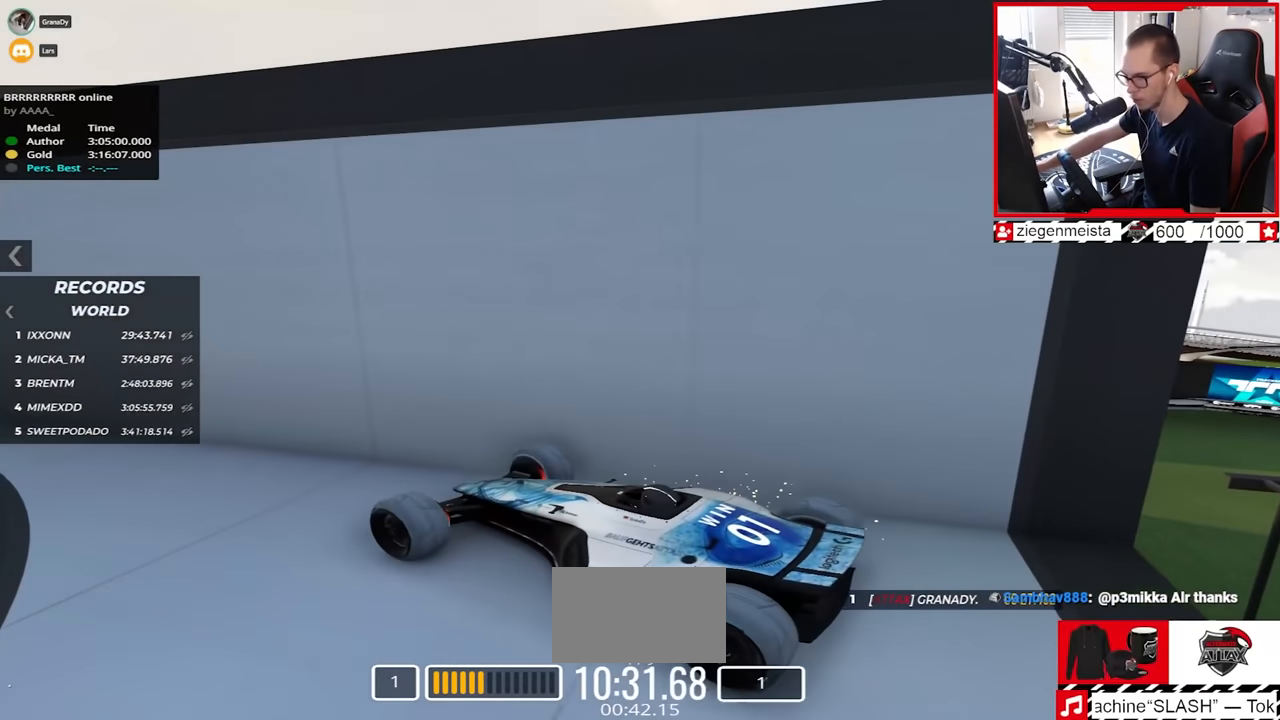
{"keys": [], "events": [[100, "left", "down"], [284, "left", "up"], [334, "up", "down"], [417, "up", "up"]]}
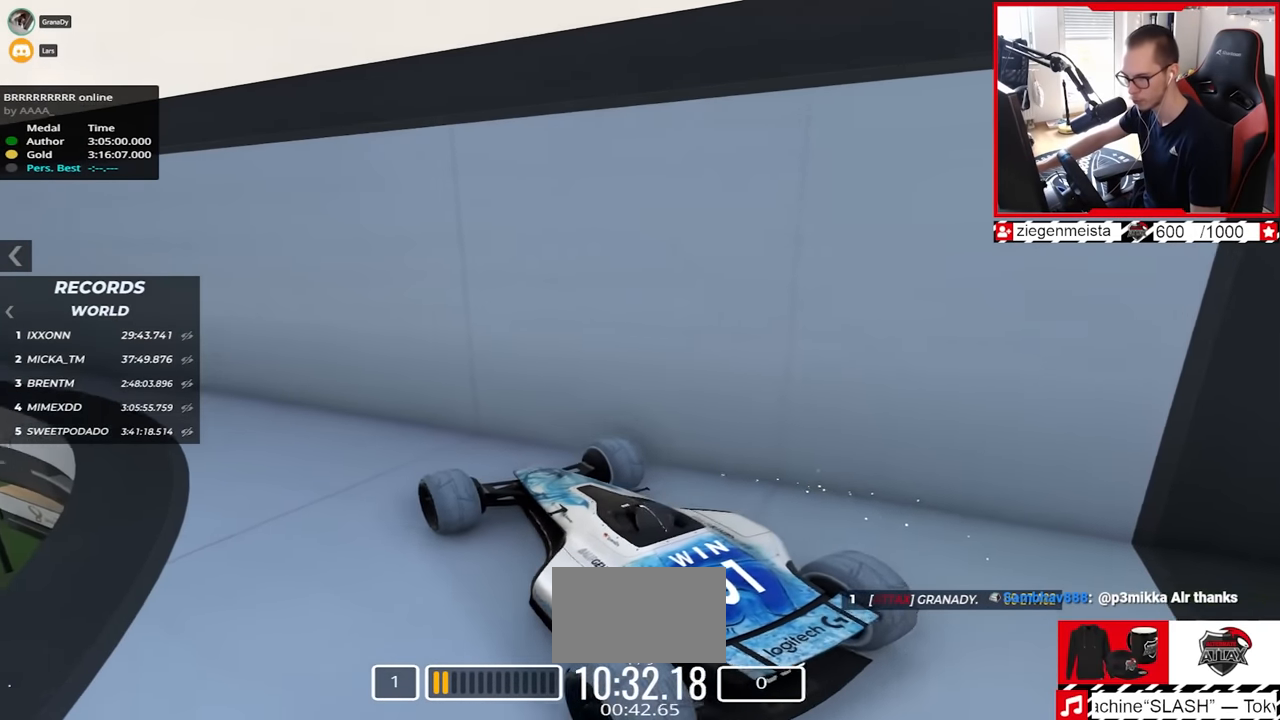
{"keys": [], "events": [[134, "up", "down"], [284, "up", "up"], [417, "up", "down"], [434, "up", "up"]]}
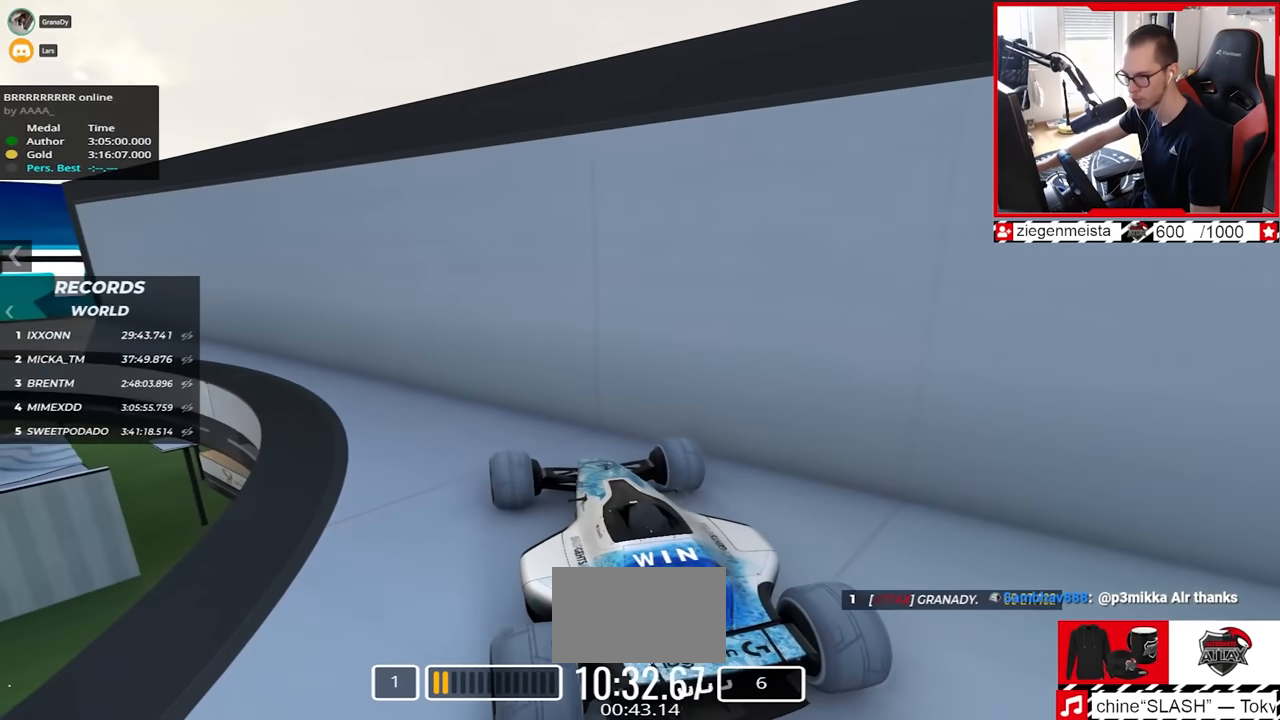
{"keys": [], "events": [[200, "left", "down"], [400, "left", "up"]]}
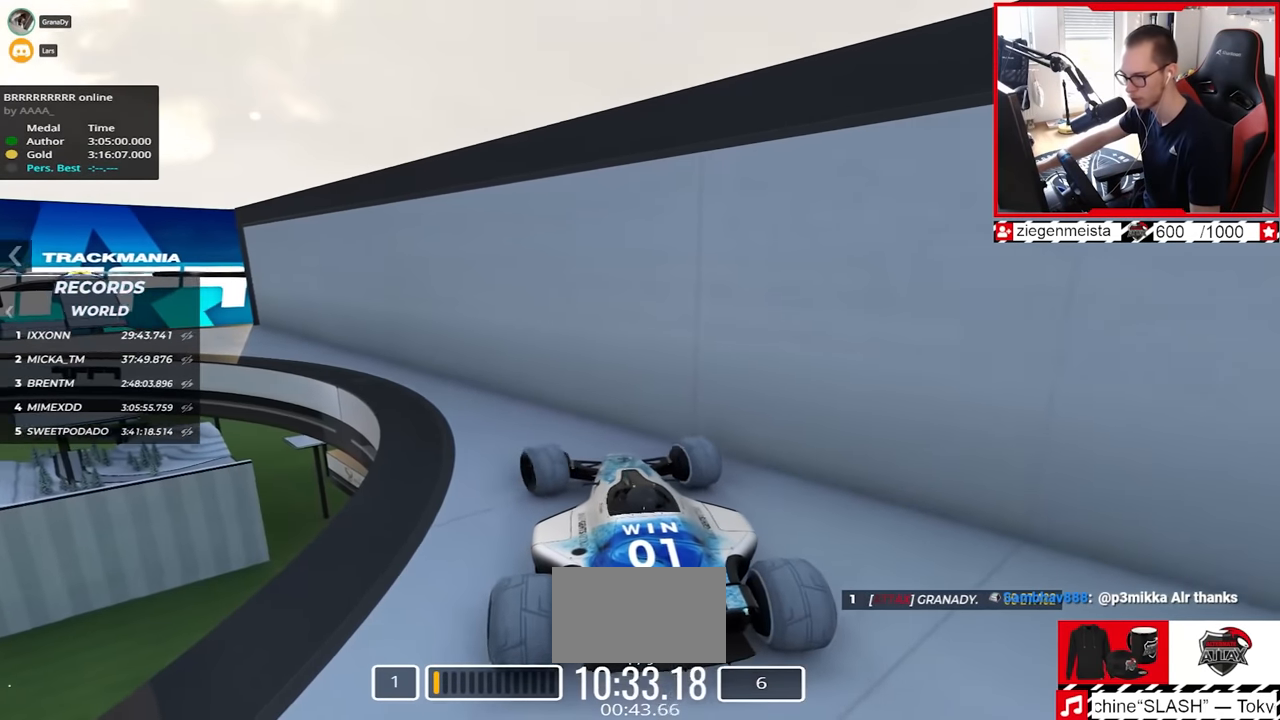
{"keys": [], "events": [[50, "up", "down"], [134, "up", "up"]]}
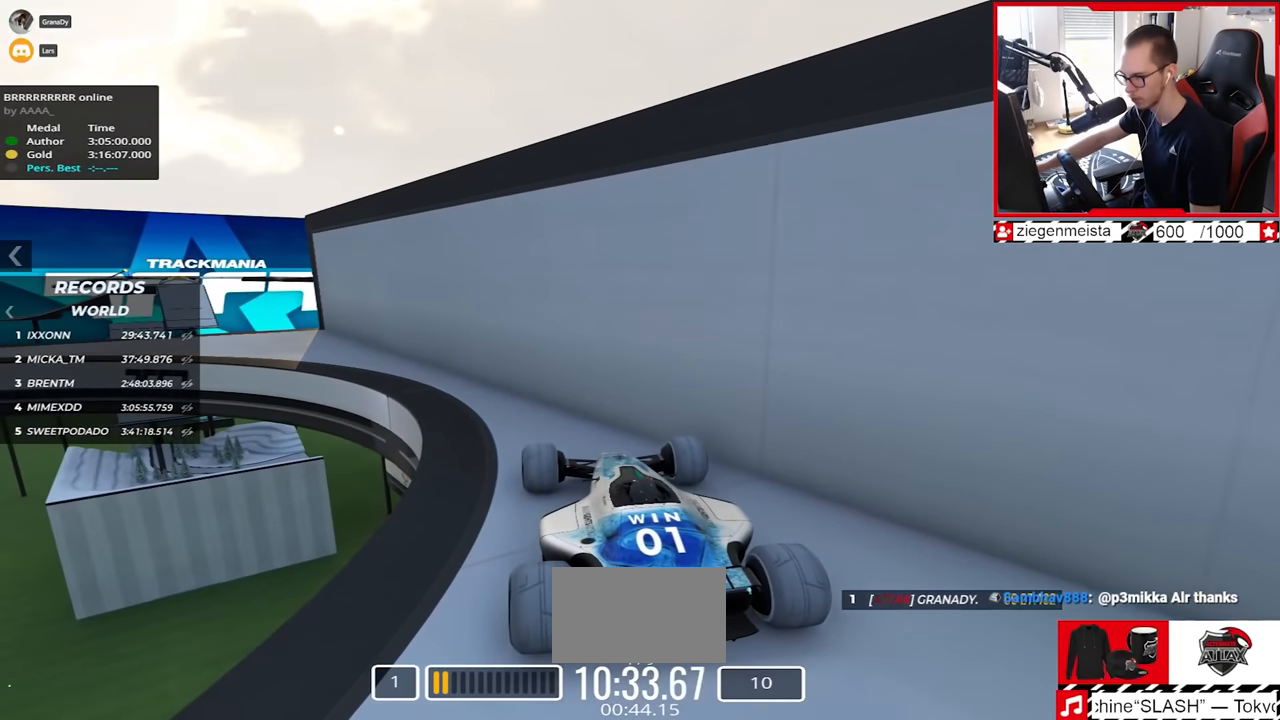
{"keys": [], "events": [[17, "left", "down"], [84, "left", "up"]]}
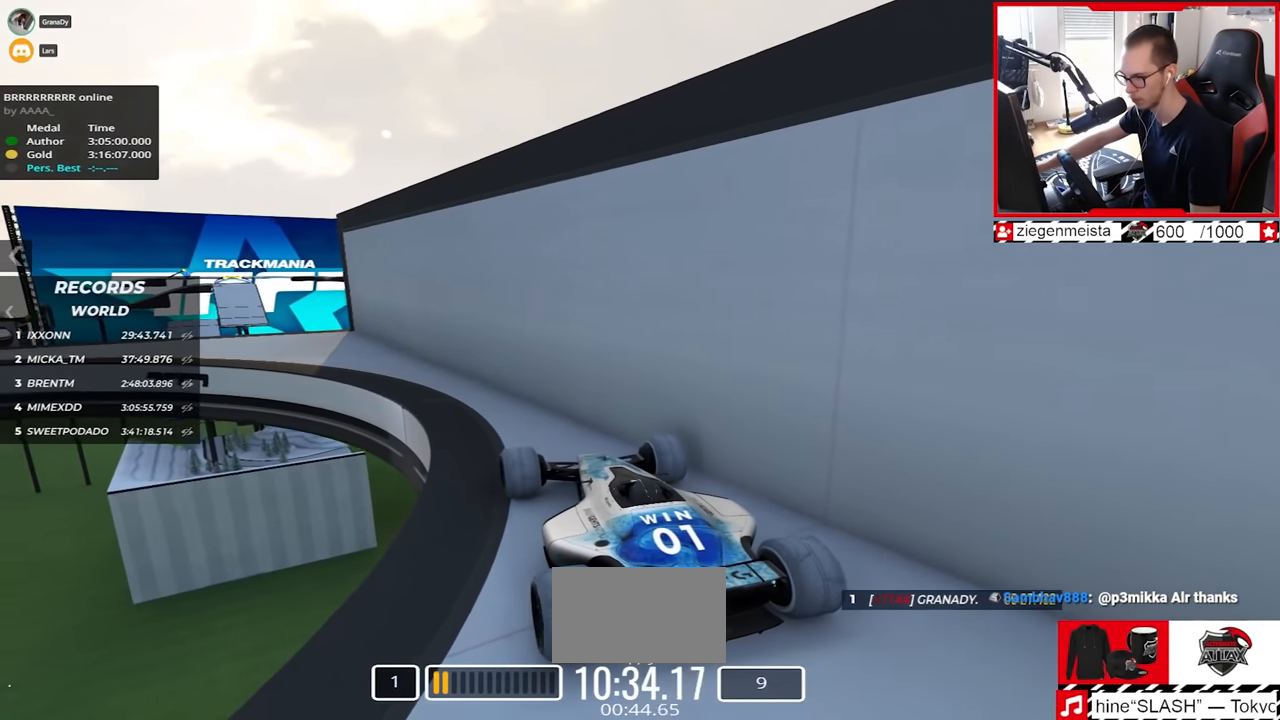
{"keys": [], "events": []}
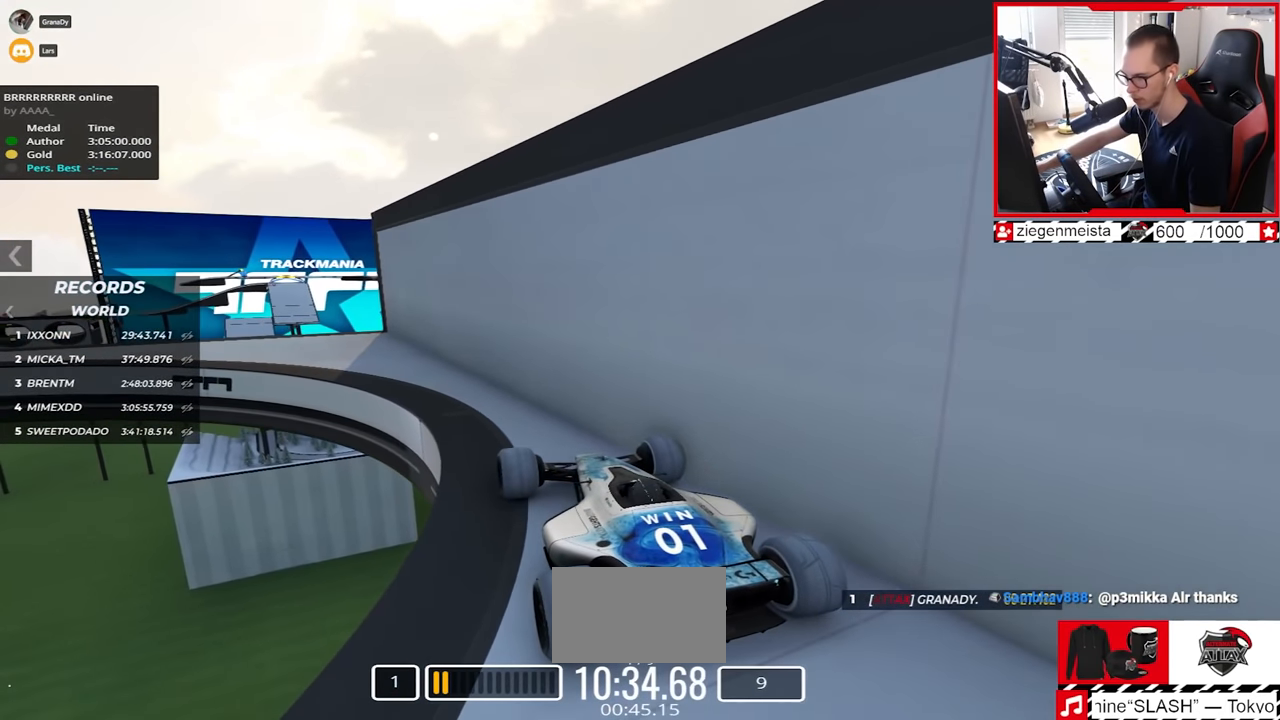
{"keys": [], "events": []}
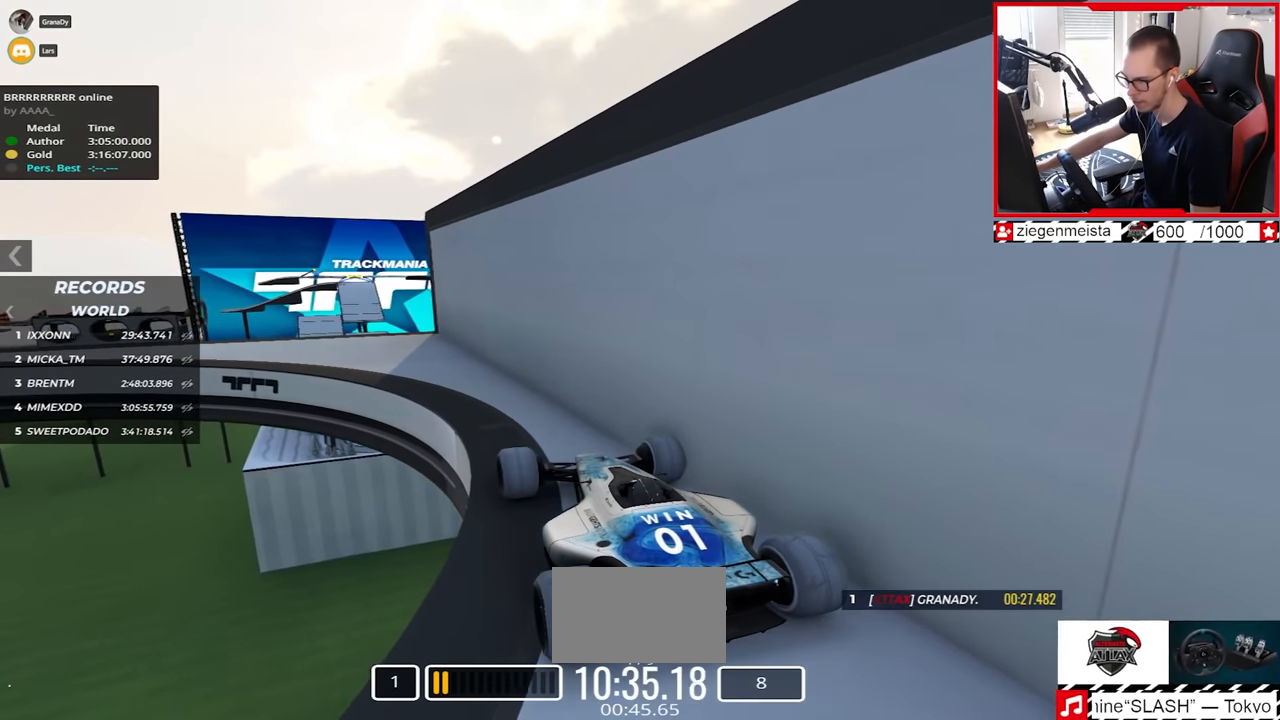
{"keys": [], "events": []}
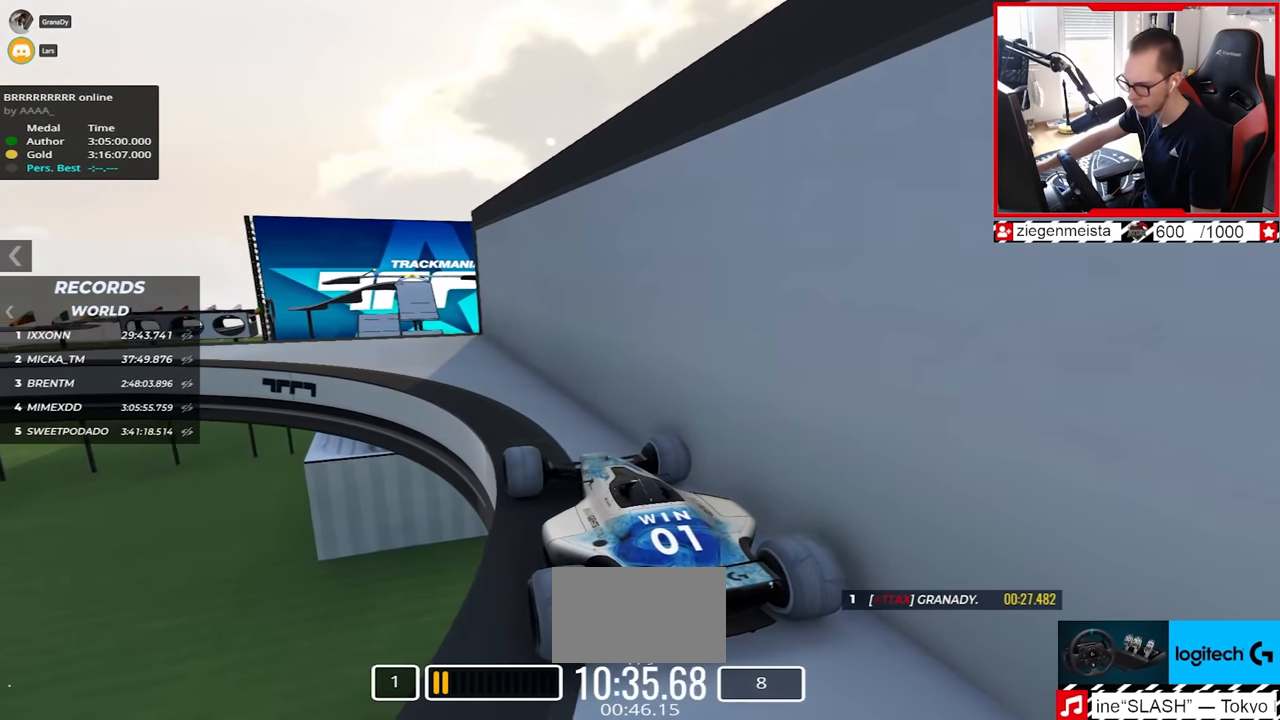
{"keys": [], "events": [[384, "up", "down"], [434, "up", "up"]]}
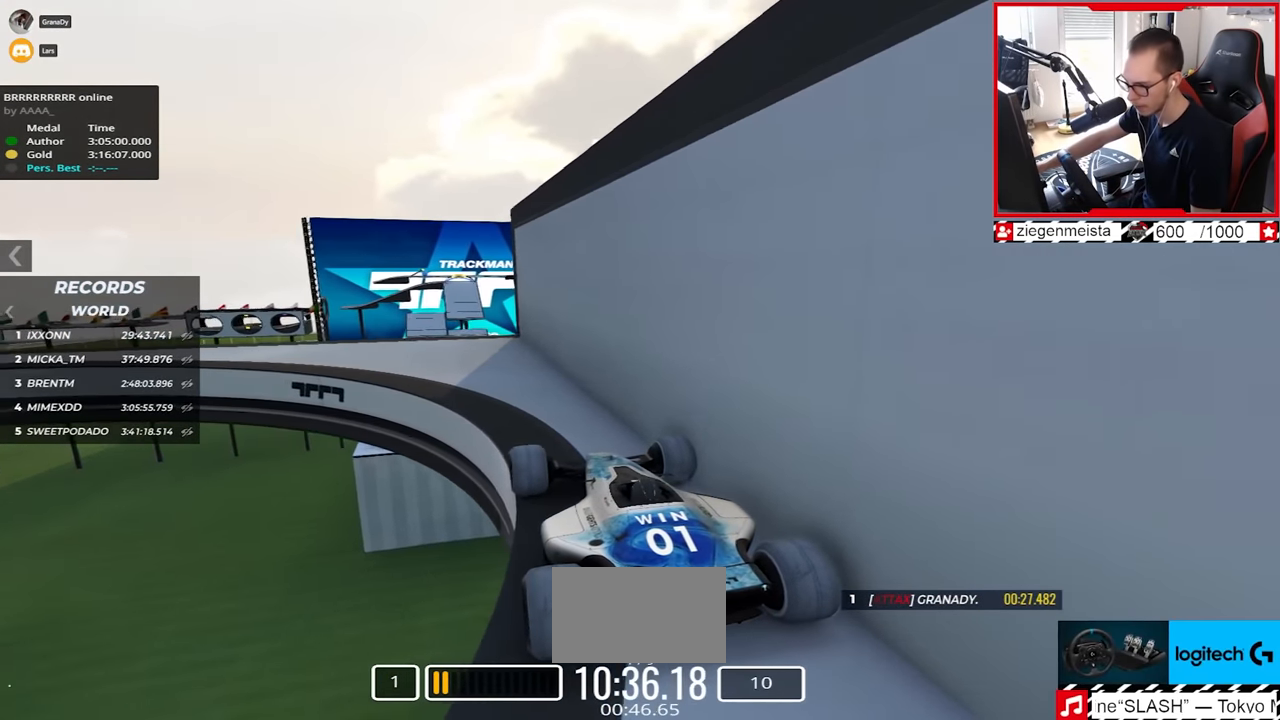
{"keys": [], "events": []}
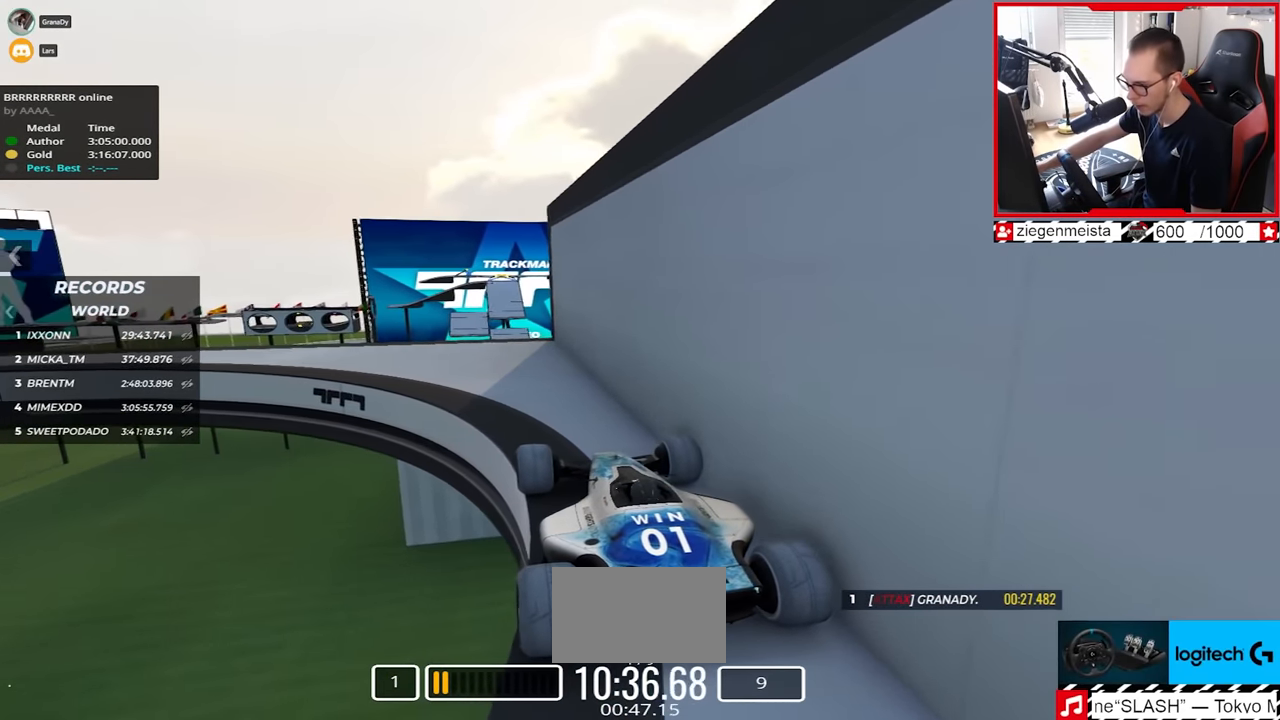
{"keys": [], "events": []}
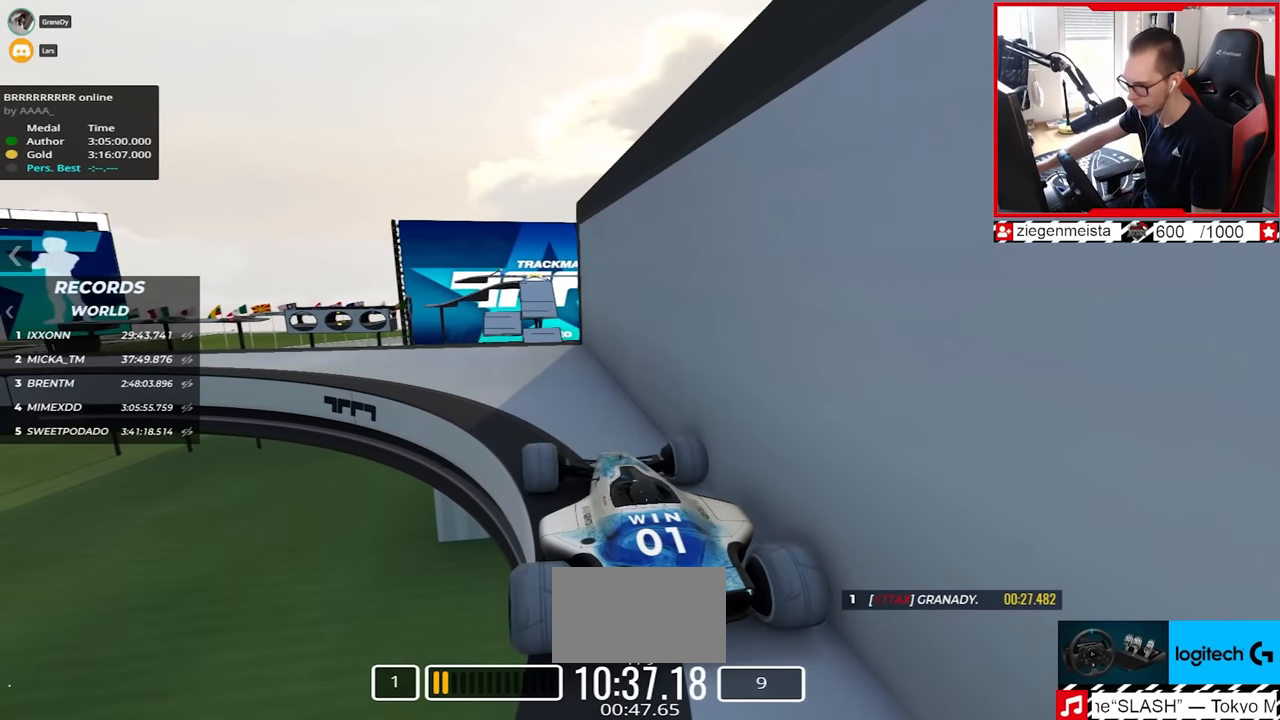
{"keys": [], "events": []}
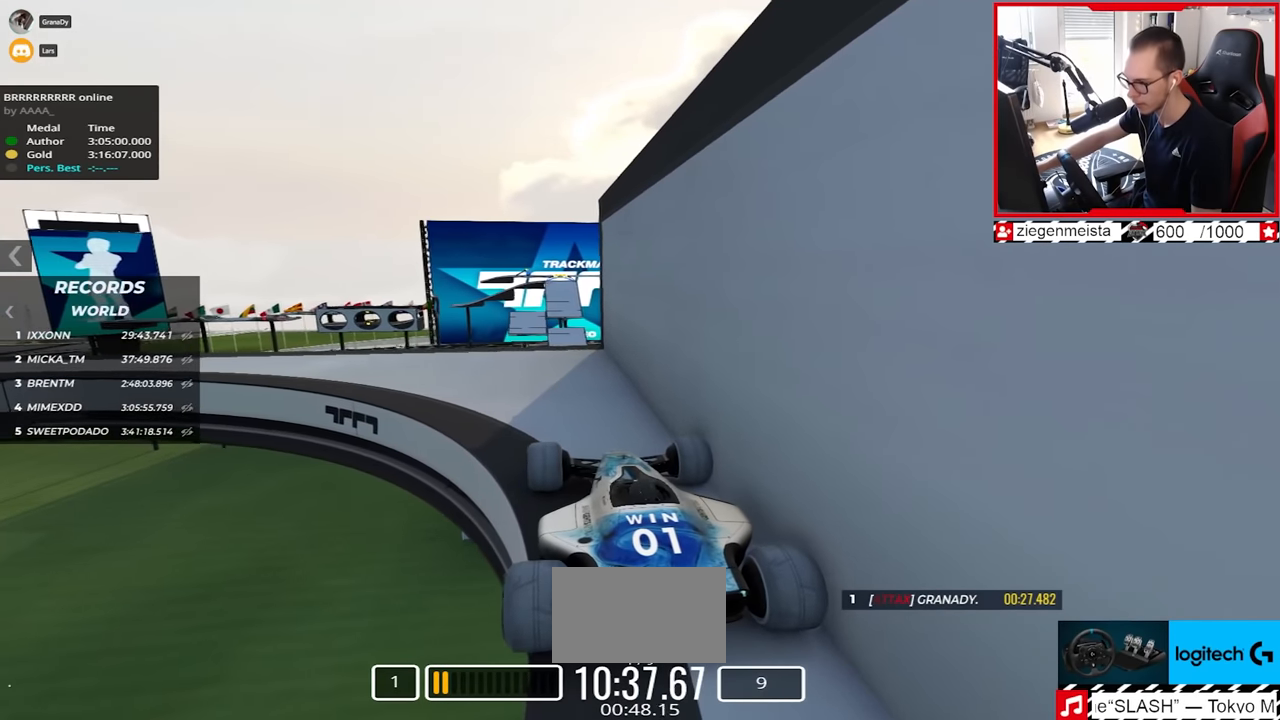
{"keys": [], "events": [[67, "up", "down"], [117, "up", "up"], [384, "left", "down"], [467, "left", "up"]]}
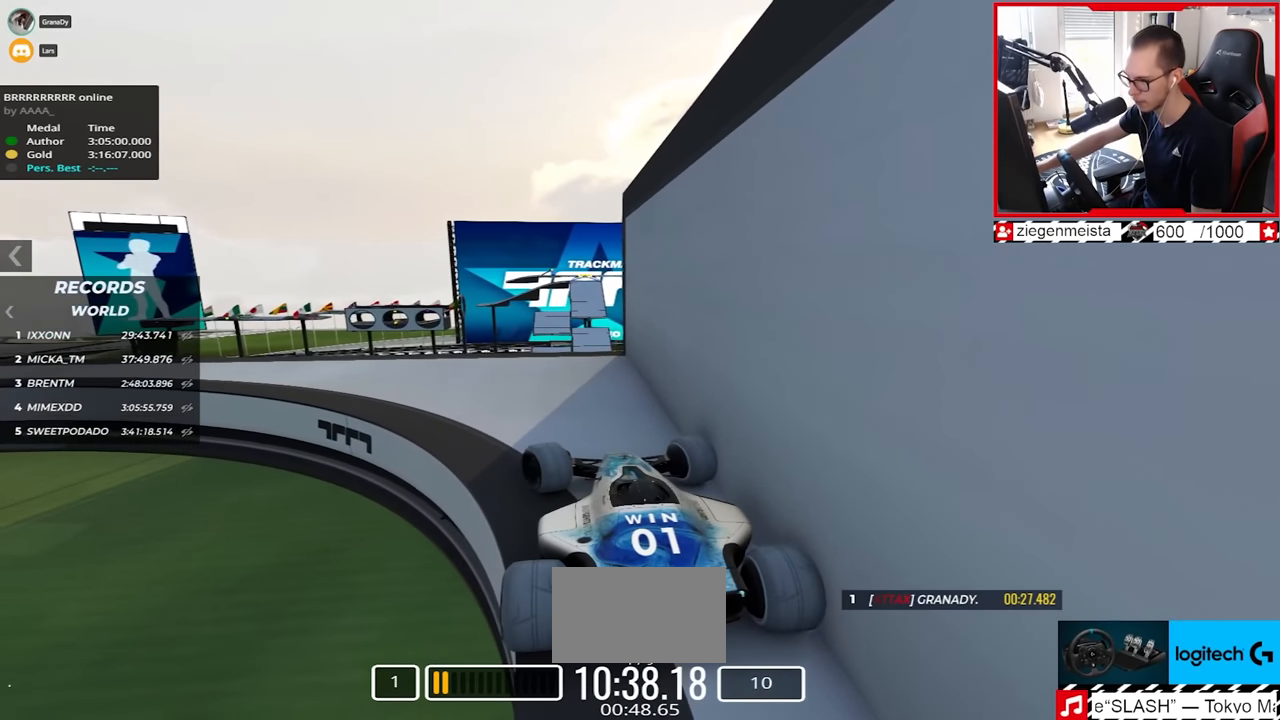
{"keys": [], "events": [[350, "left", "down"], [450, "left", "up"]]}
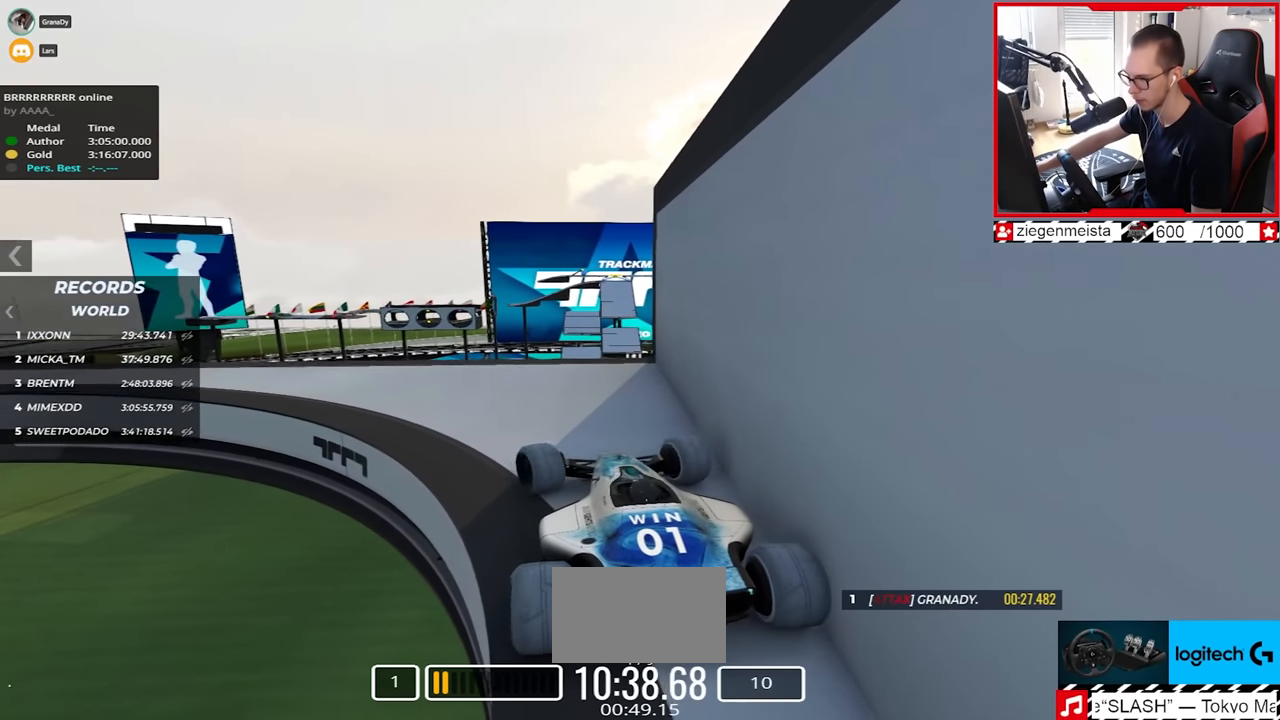
{"keys": [], "events": [[150, "left", "down"], [250, "left", "up"]]}
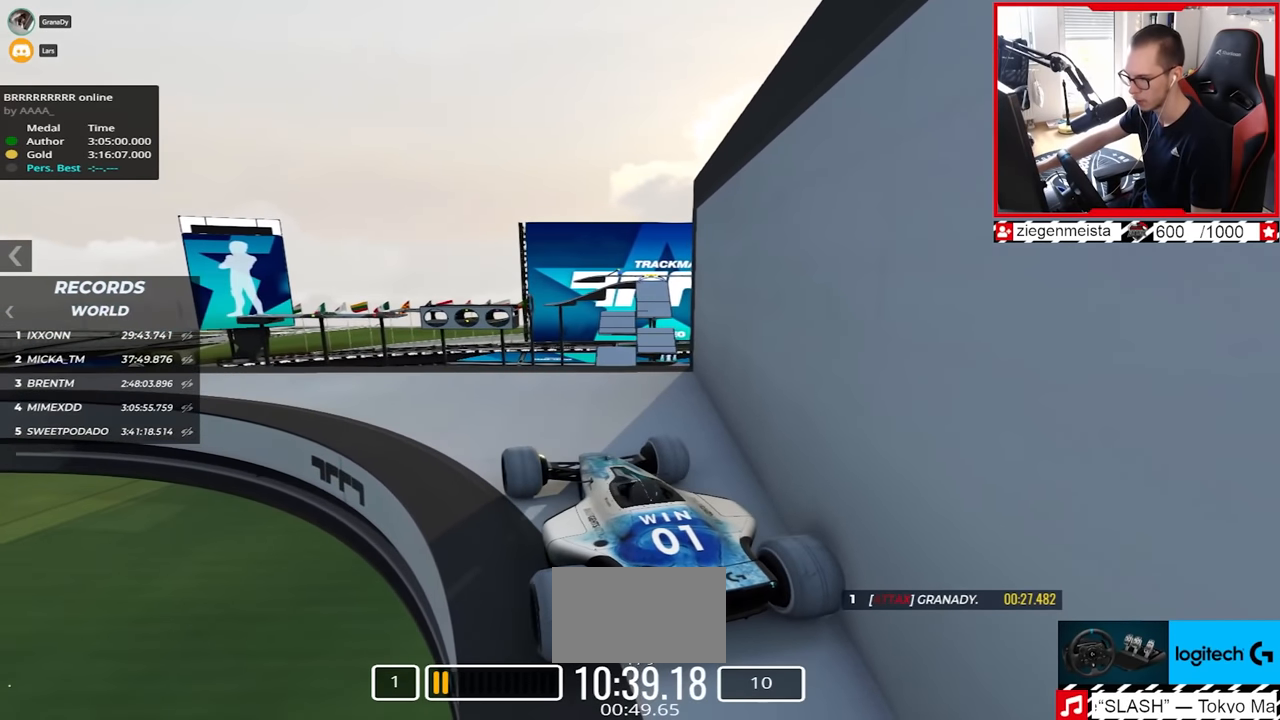
{"keys": ["left"], "events": [[50, "left", "down"], [117, "left", "up"], [434, "left", "down"]]}
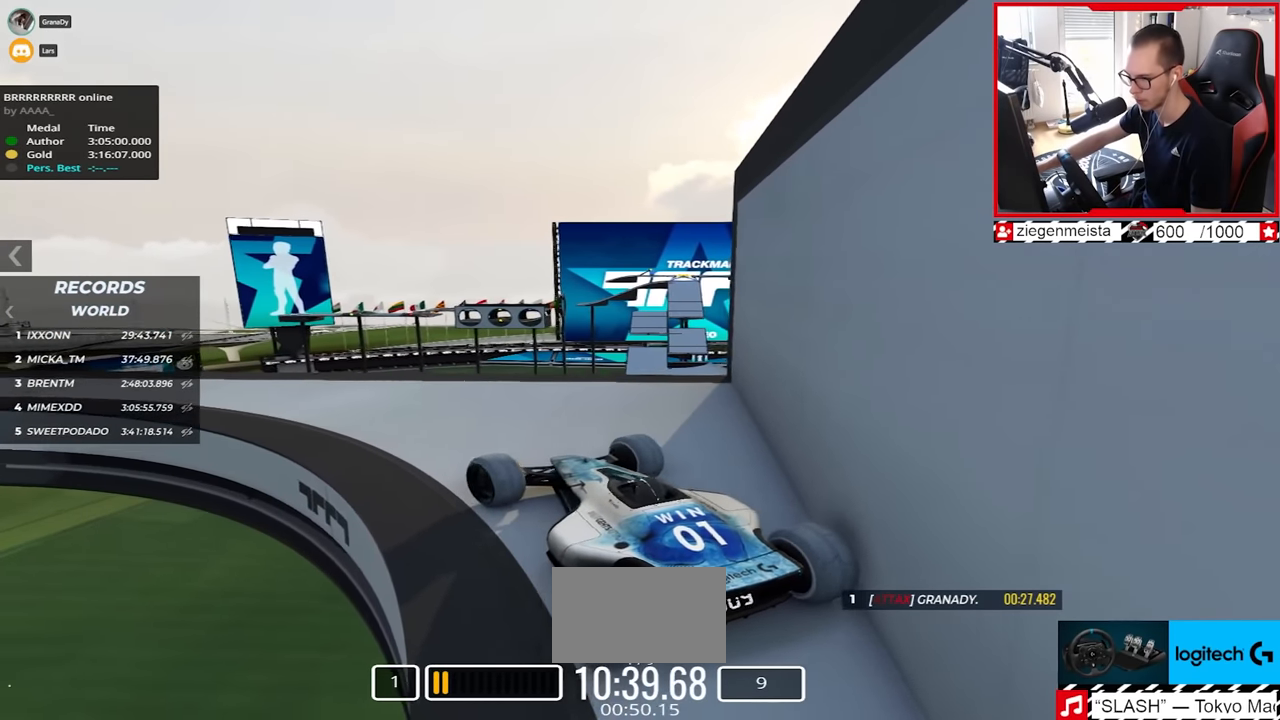
{"keys": [], "events": [[17, "left", "up"], [300, "left", "down"], [384, "left", "up"]]}